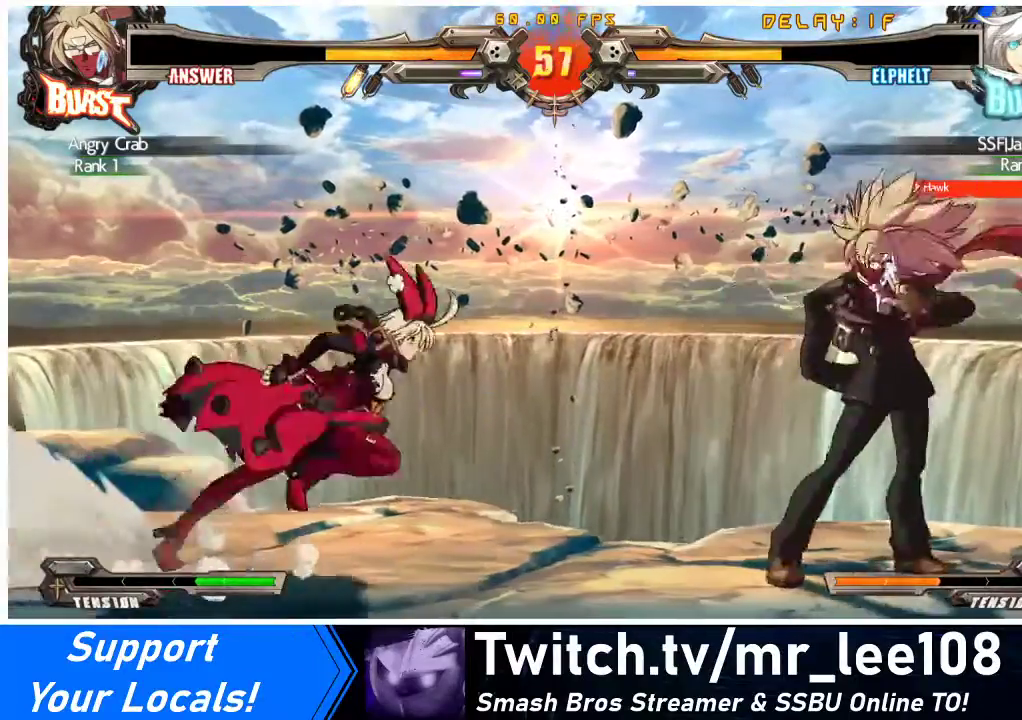
Gameplay with a controller (arcade stick); each line is a JSON object with the inputs held at the frame after it. "events" lists button and stick changes between this image and that frame as [ms after this image, input, new state], when the widget could be followed in between. Not read: L3 R3 other_buttons.
{"buttons": ["R1"], "events": [[67, "R1", "down"], [167, "R1", "up"], [267, "R1", "down"], [367, "R1", "up"], [467, "R1", "down"]]}
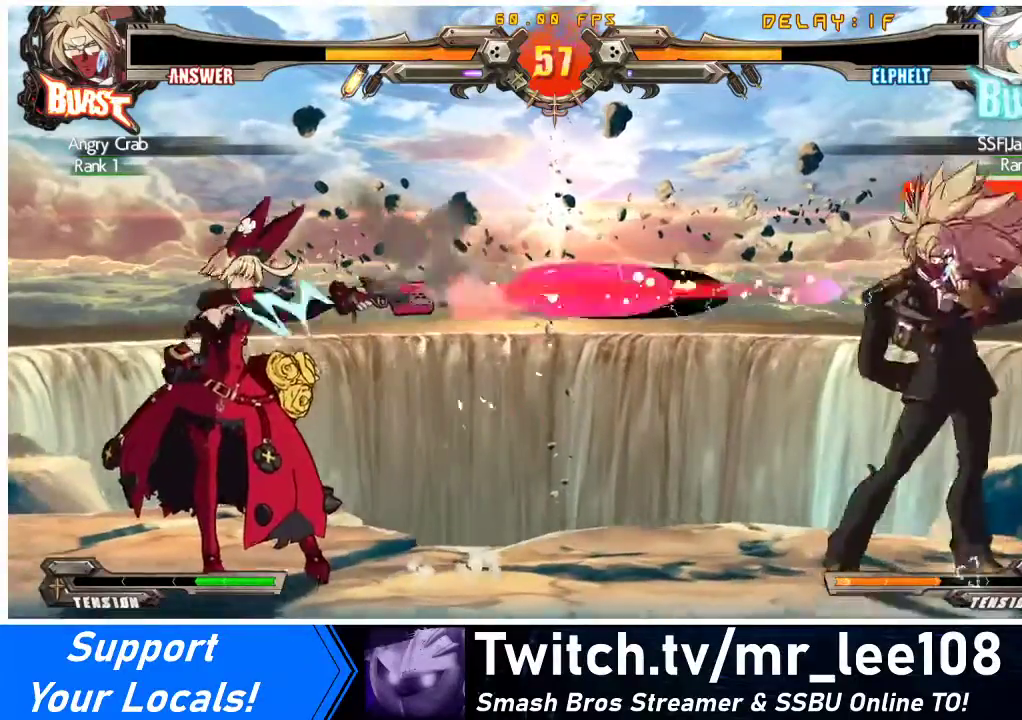
{"buttons": [], "events": [[33, "R1", "up"], [100, "R1", "down"], [167, "R1", "up"]]}
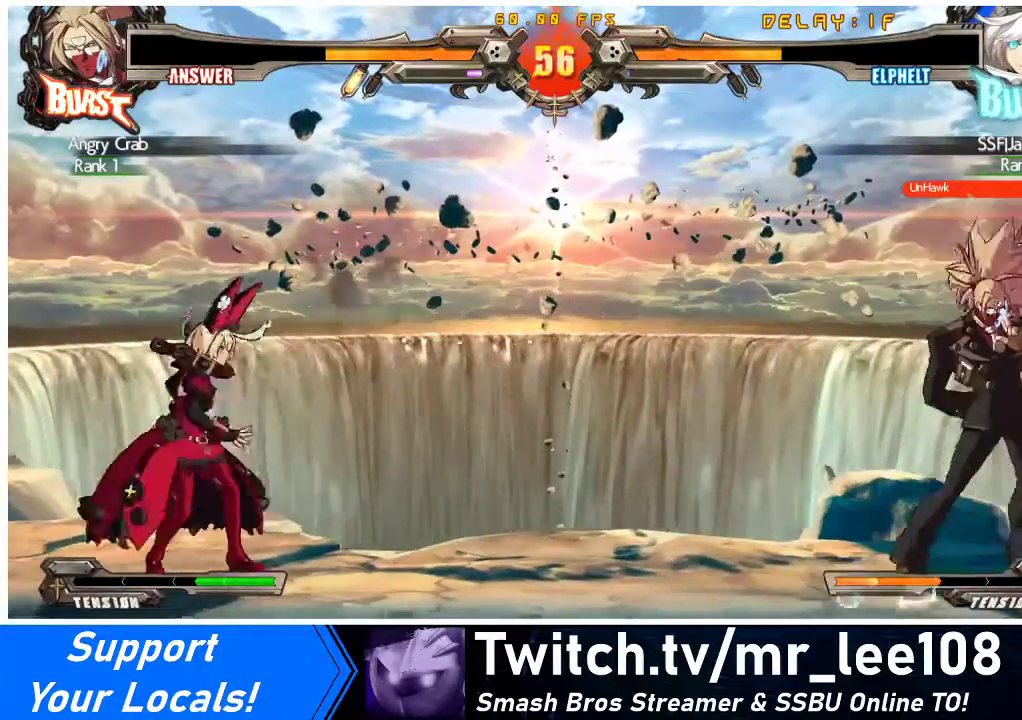
{"buttons": ["DPAD_UP", "DPAD_RIGHT"], "events": [[133, "DPAD_RIGHT", "down"], [200, "DPAD_RIGHT", "up"], [267, "DPAD_RIGHT", "down"], [467, "DPAD_UP", "down"]]}
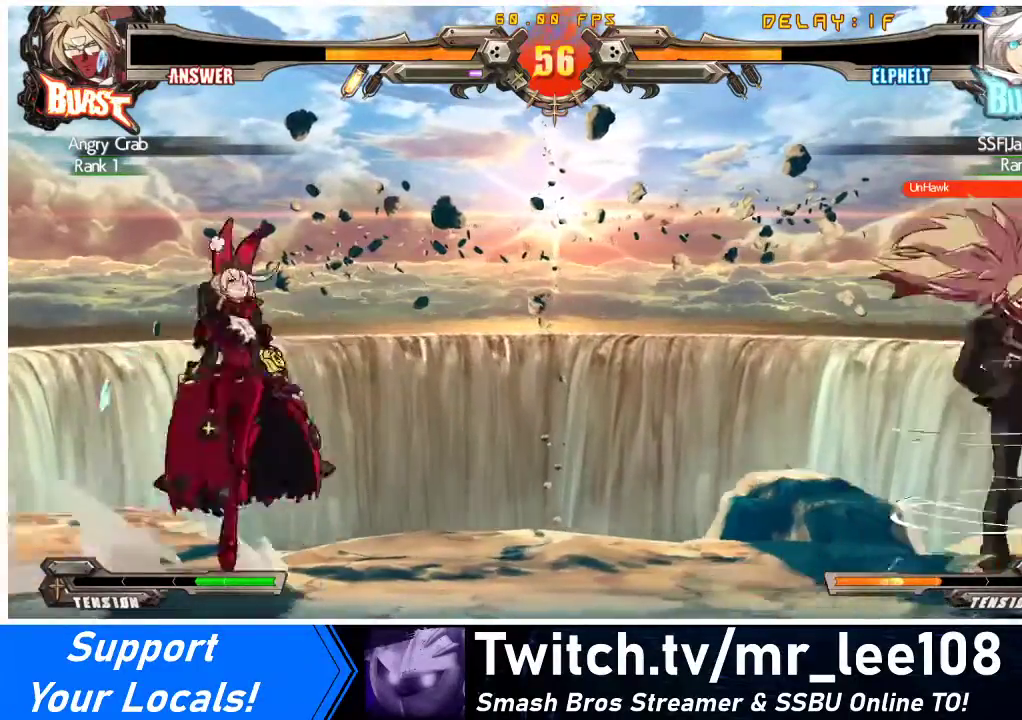
{"buttons": ["DPAD_RIGHT"], "events": [[67, "DPAD_UP", "up"], [100, "DPAD_RIGHT", "up"], [467, "DPAD_RIGHT", "down"]]}
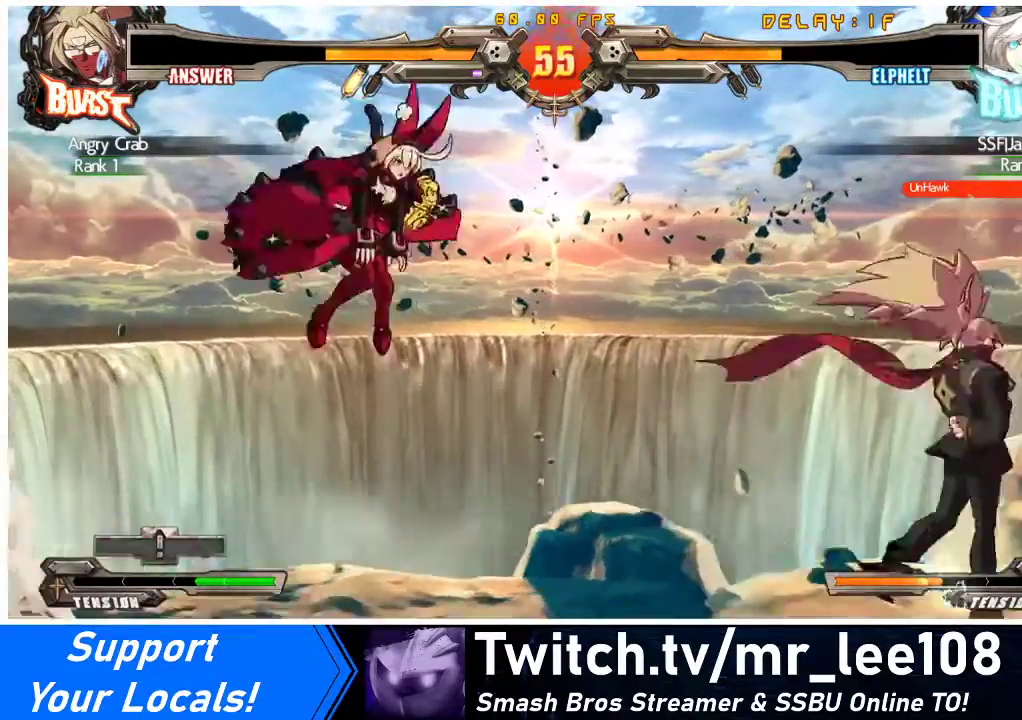
{"buttons": ["DPAD_RIGHT"], "events": [[33, "R2", "down"], [167, "CIRCLE", "down"], [200, "R2", "up"], [267, "CIRCLE", "up"], [333, "DPAD_RIGHT", "up"], [500, "DPAD_RIGHT", "down"]]}
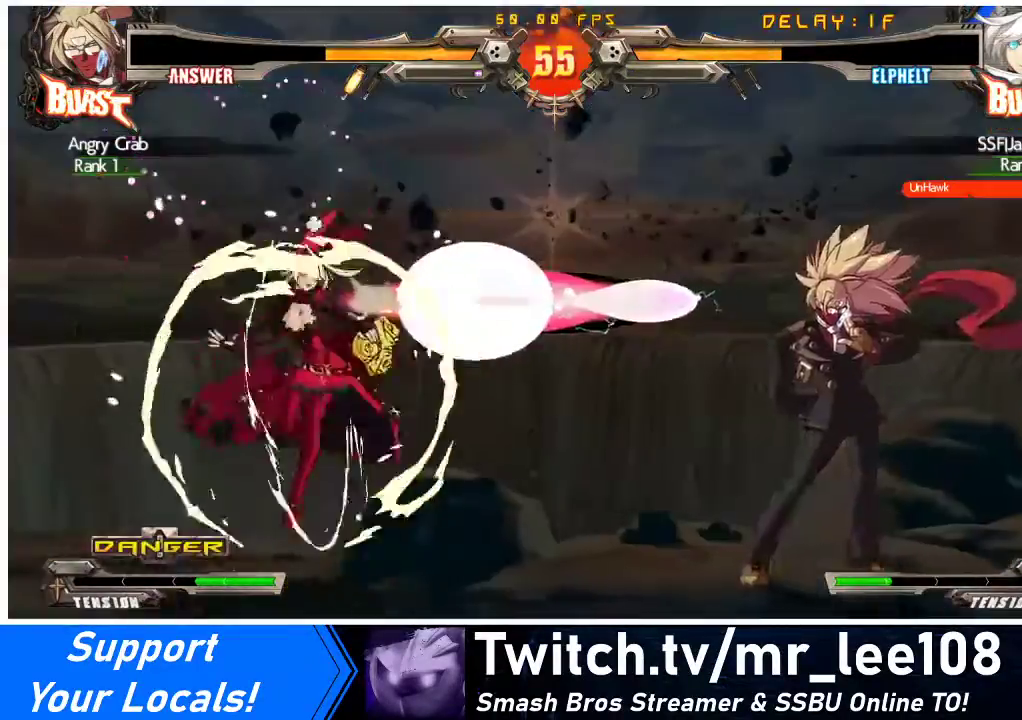
{"buttons": ["DPAD_RIGHT"], "events": [[33, "DPAD_RIGHT", "up"], [133, "DPAD_RIGHT", "down"]]}
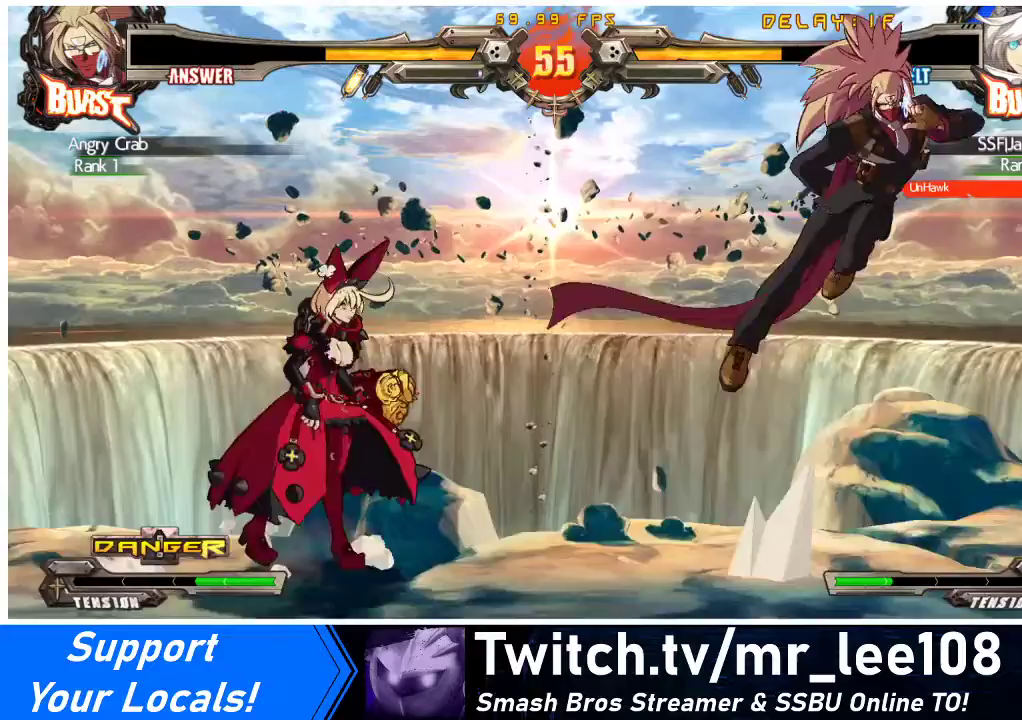
{"buttons": ["DPAD_RIGHT"], "events": [[67, "DPAD_RIGHT", "up"], [100, "DPAD_LEFT", "down"], [333, "DPAD_DOWN", "down"], [333, "DPAD_LEFT", "up"], [433, "DPAD_DOWN", "up"], [433, "DPAD_RIGHT", "down"]]}
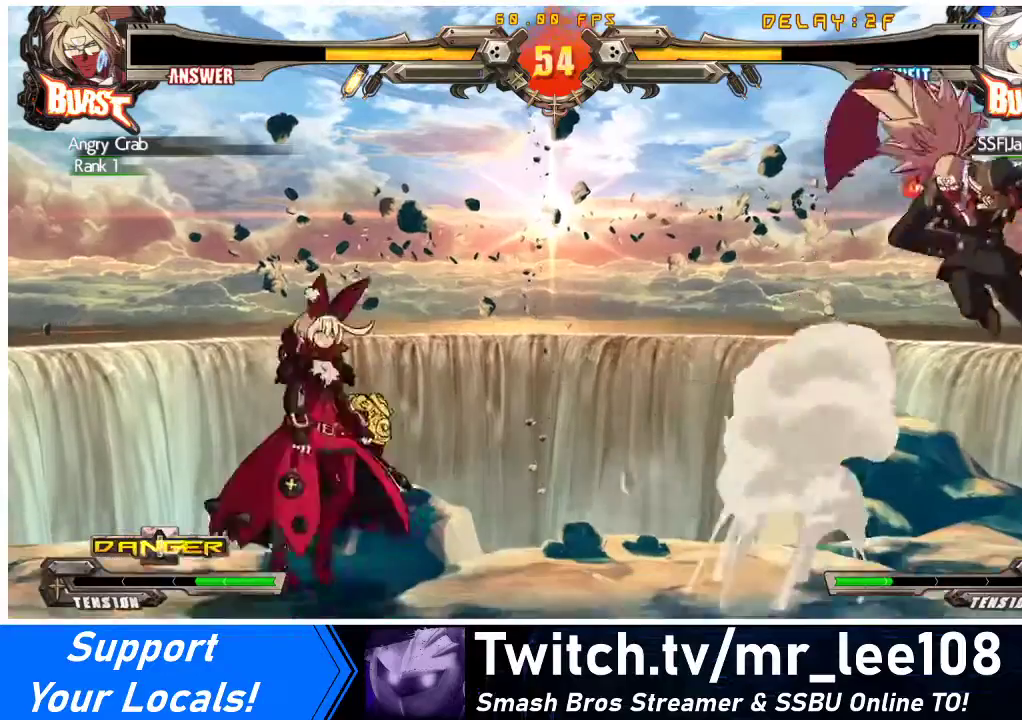
{"buttons": ["TRIANGLE", "DPAD_DOWN", "DPAD_RIGHT"], "events": [[33, "DPAD_RIGHT", "up"], [33, "TRIANGLE", "down"], [67, "TRIANGLE", "up"], [100, "DPAD_LEFT", "down"], [433, "DPAD_DOWN", "down"], [433, "DPAD_LEFT", "up"], [467, "DPAD_RIGHT", "down"], [500, "TRIANGLE", "down"]]}
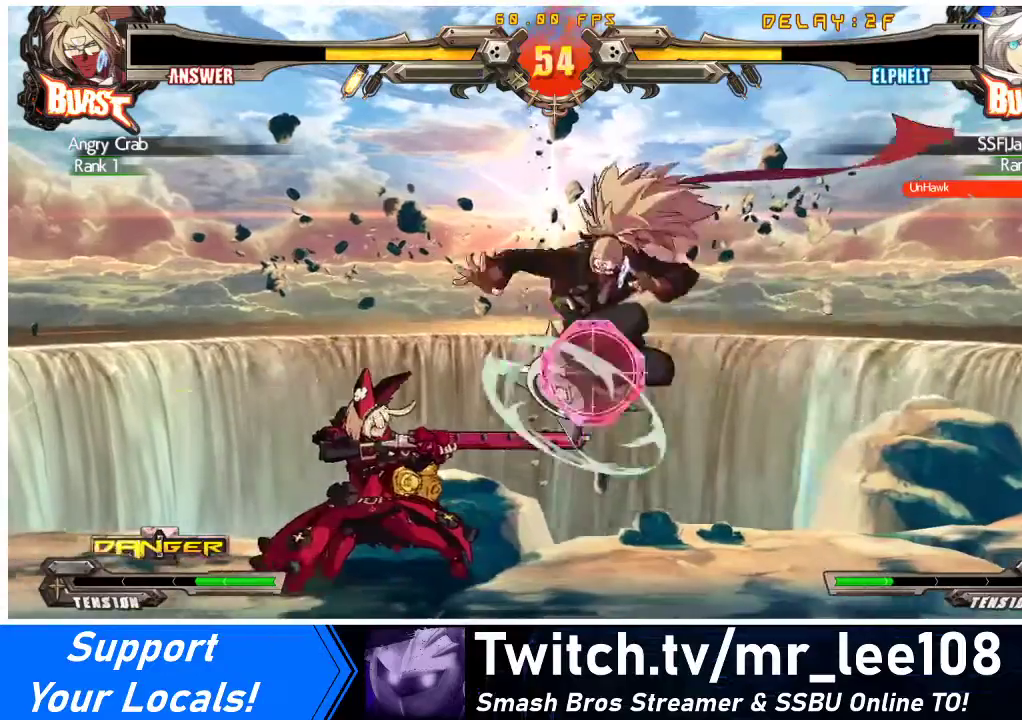
{"buttons": [], "events": [[33, "DPAD_DOWN", "up"], [67, "DPAD_RIGHT", "up"], [67, "TRIANGLE", "up"]]}
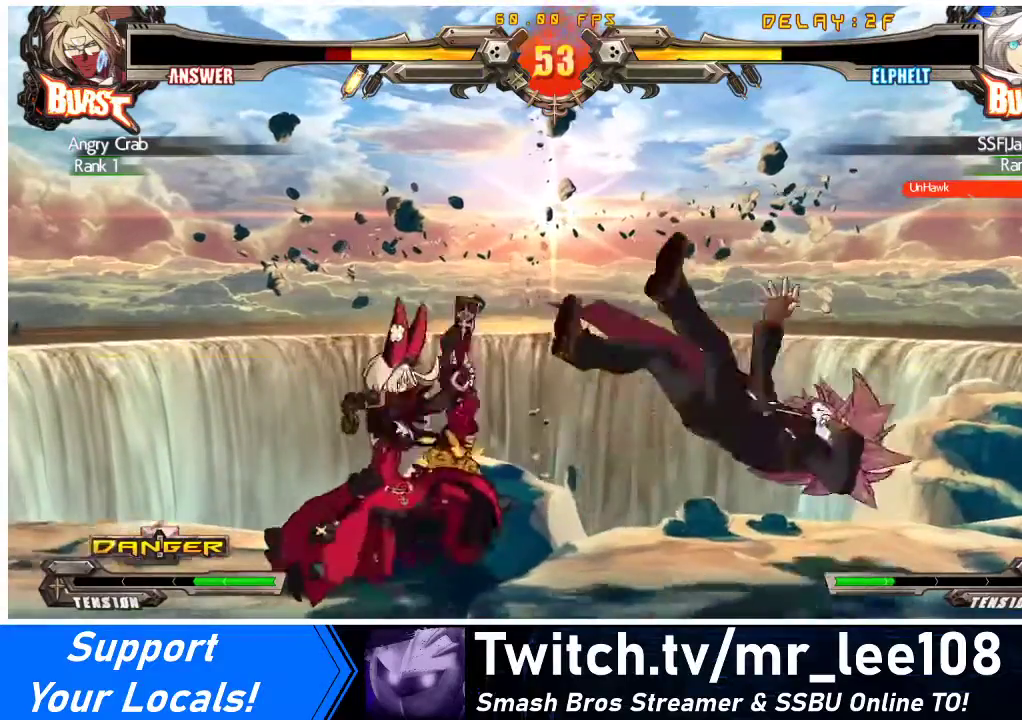
{"buttons": [], "events": []}
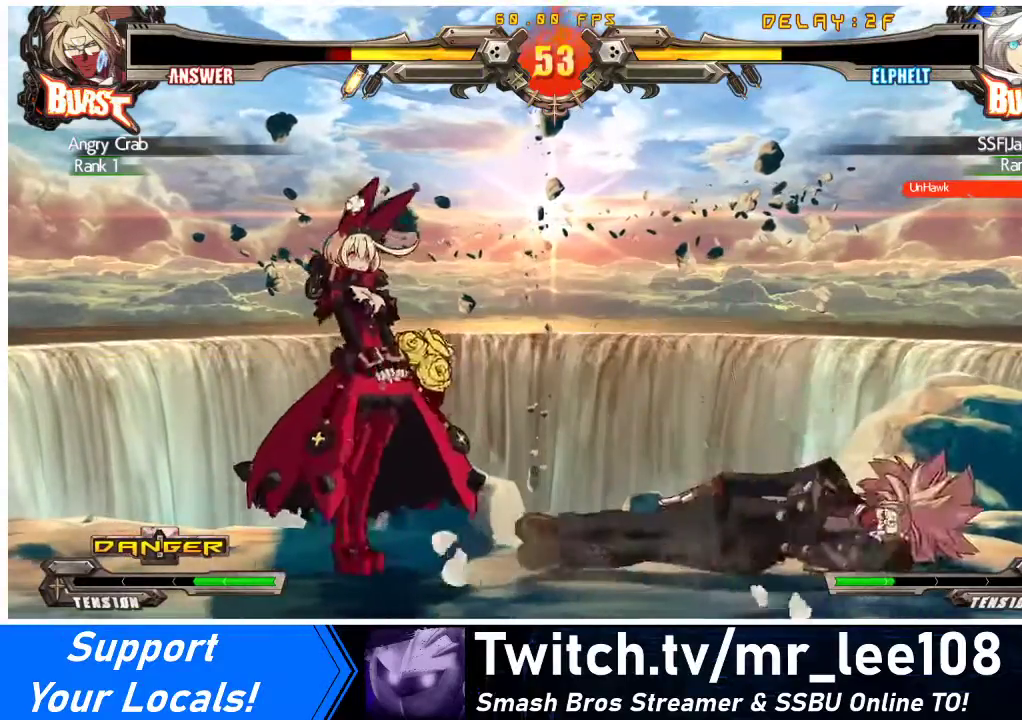
{"buttons": [], "events": [[33, "DPAD_RIGHT", "down"], [67, "DPAD_RIGHT", "up"], [133, "DPAD_RIGHT", "down"], [333, "DPAD_DOWN", "down"], [367, "SQUARE", "down"], [433, "DPAD_DOWN", "up"], [433, "DPAD_RIGHT", "up"], [500, "SQUARE", "up"]]}
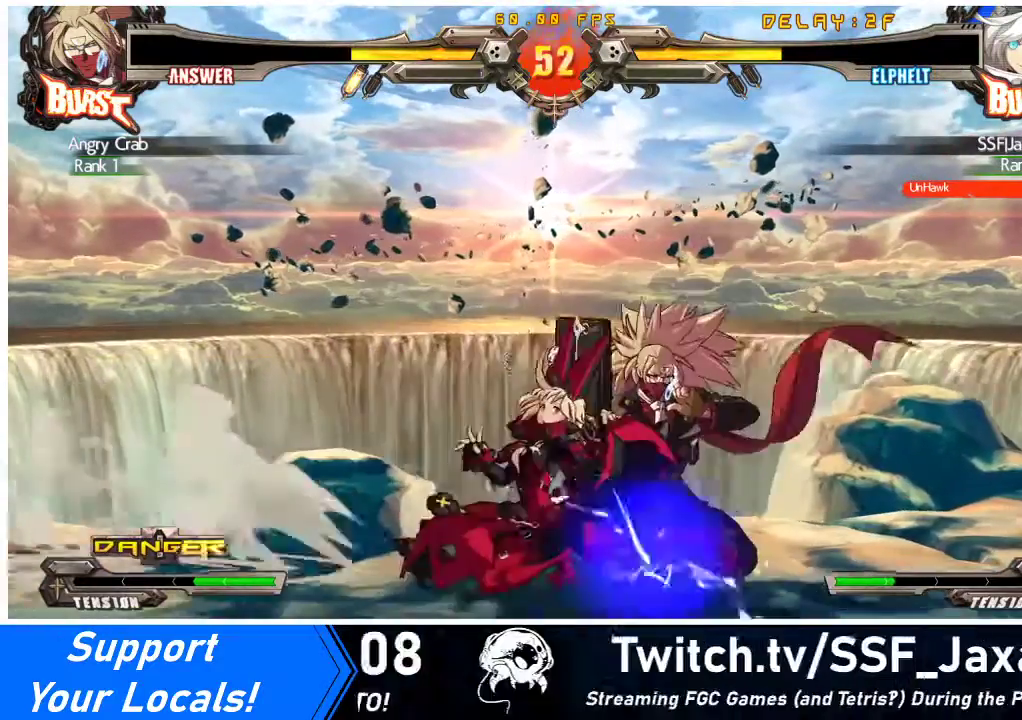
{"buttons": [], "events": [[133, "TRIANGLE", "down"], [267, "TRIANGLE", "up"]]}
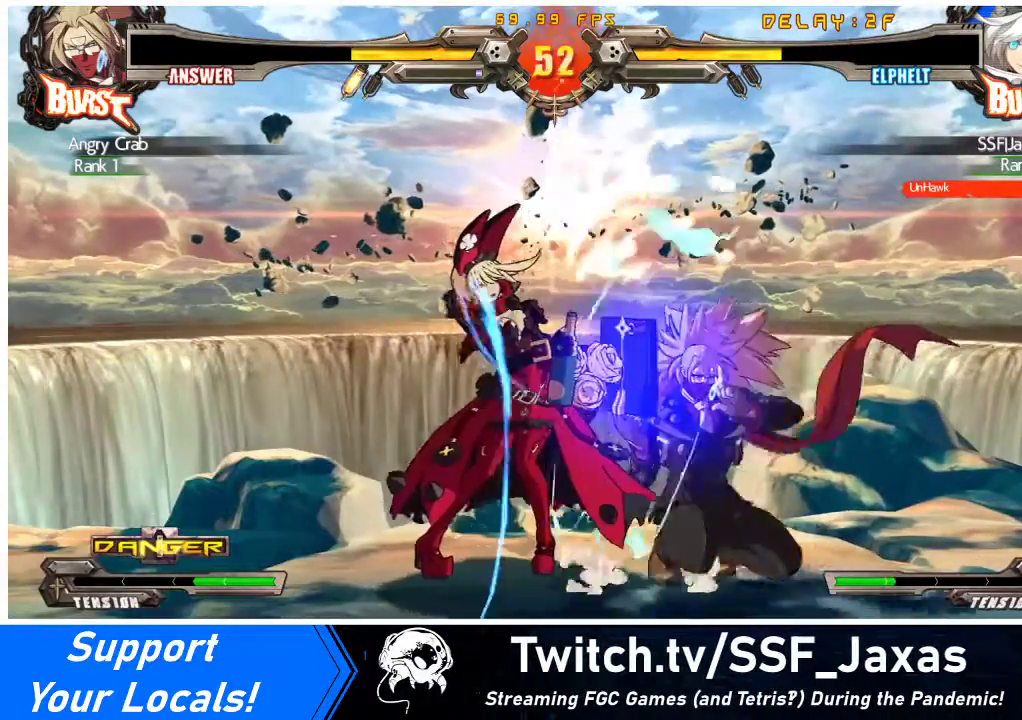
{"buttons": ["DPAD_DOWN"], "events": [[100, "TRIANGLE", "down"], [200, "DPAD_DOWN", "down"], [200, "TRIANGLE", "up"], [333, "R1", "down"], [500, "R1", "up"]]}
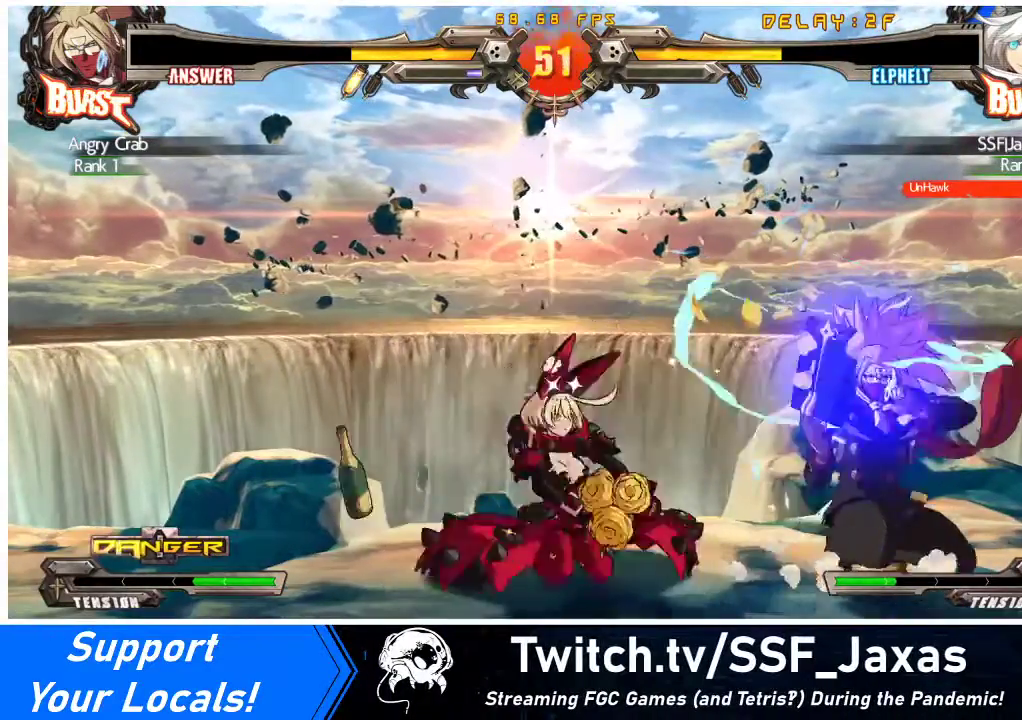
{"buttons": ["DPAD_DOWN"], "events": []}
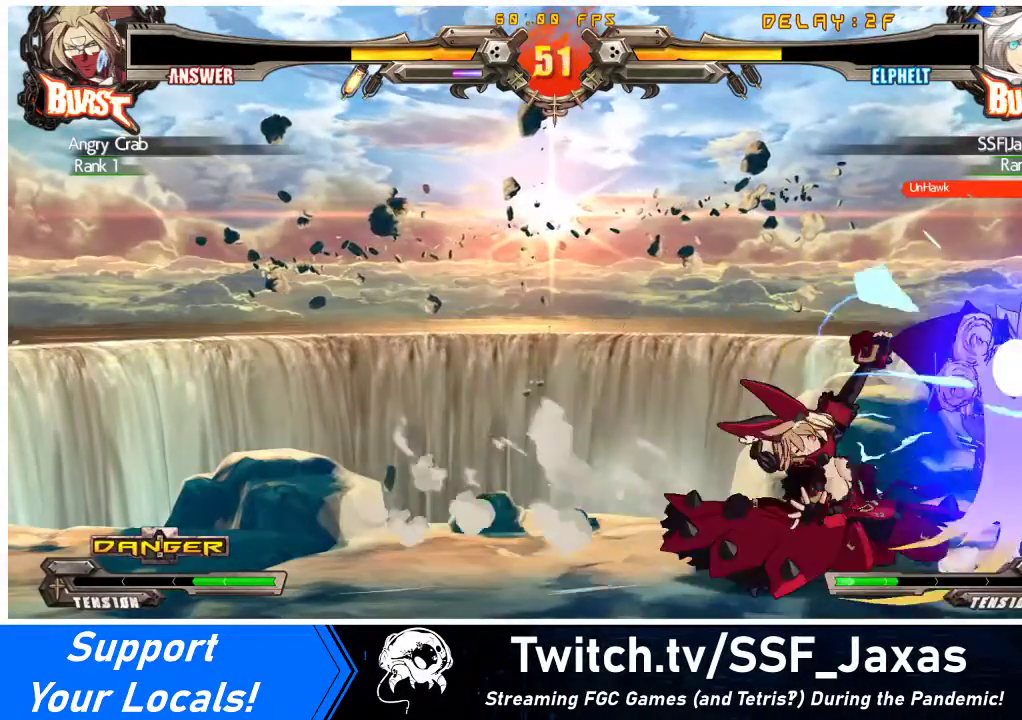
{"buttons": ["CROSS"], "events": [[133, "R2", "down"], [300, "R2", "up"], [333, "DPAD_RIGHT", "down"], [367, "DPAD_DOWN", "up"], [433, "CROSS", "down"], [500, "DPAD_RIGHT", "up"]]}
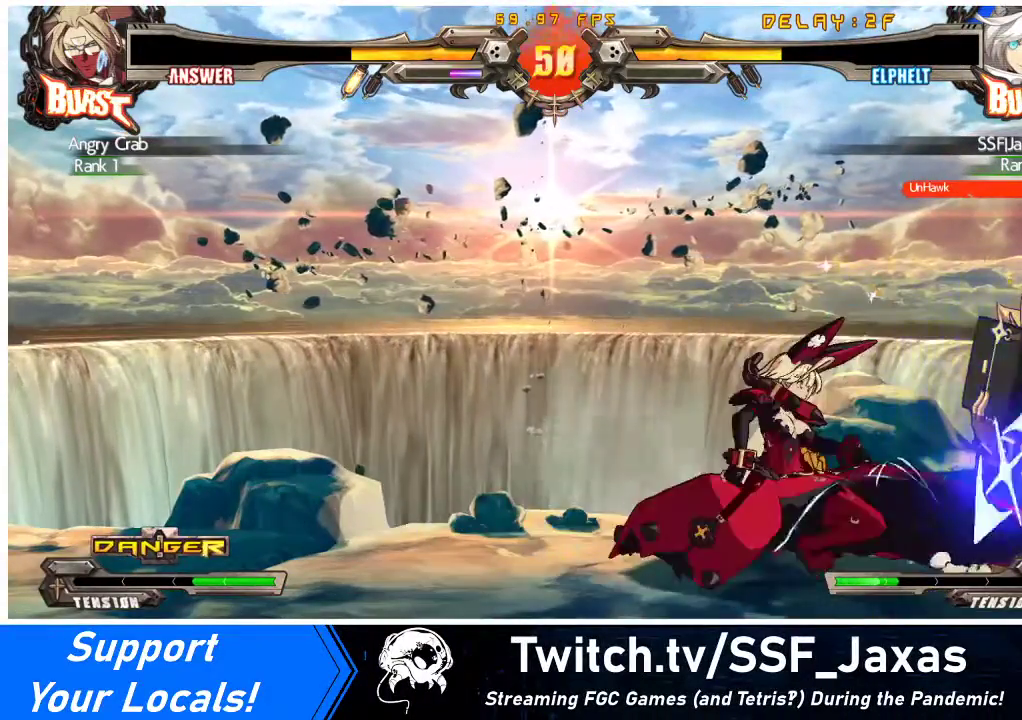
{"buttons": ["TRIANGLE", "DPAD_DOWN"], "events": [[100, "CROSS", "up"], [367, "TRIANGLE", "down"], [433, "DPAD_DOWN", "down"]]}
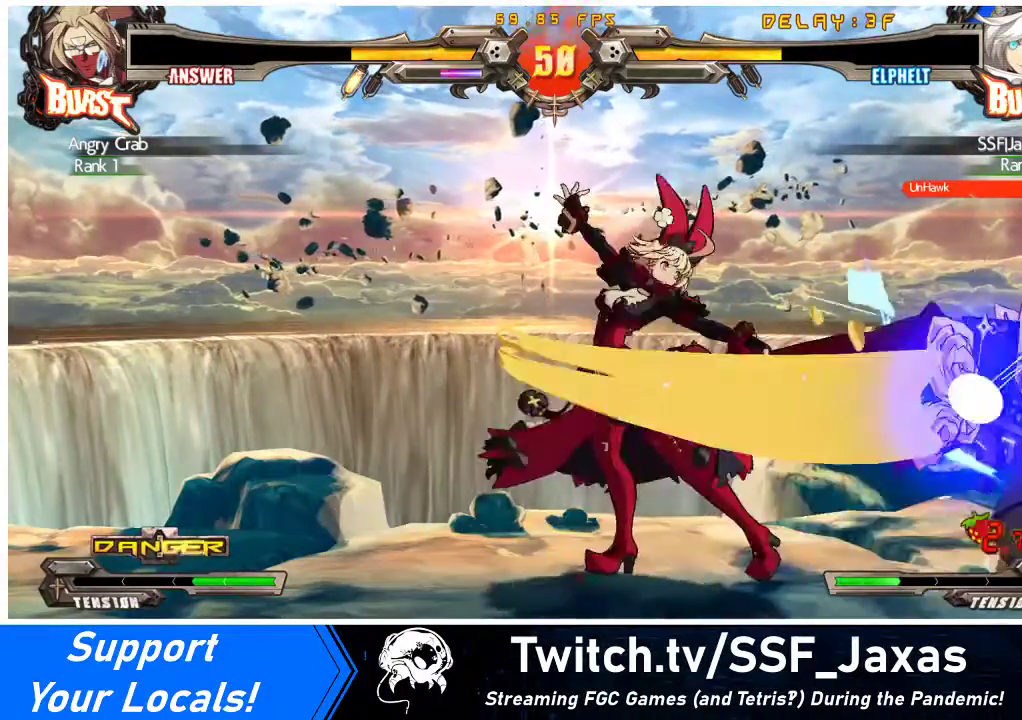
{"buttons": [], "events": [[33, "TRIANGLE", "up"], [133, "CROSS", "down"], [300, "CROSS", "up"], [433, "DPAD_DOWN", "up"]]}
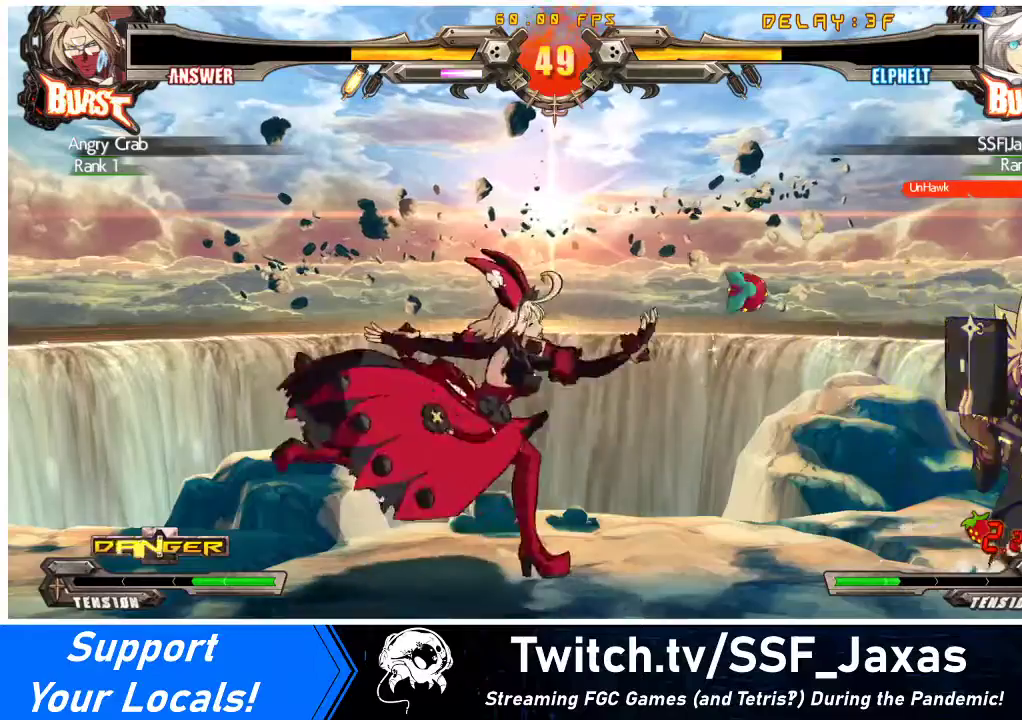
{"buttons": ["TRIANGLE"], "events": [[200, "DPAD_RIGHT", "down"], [267, "DPAD_RIGHT", "up"], [333, "DPAD_RIGHT", "down"], [467, "DPAD_RIGHT", "up"], [500, "TRIANGLE", "down"]]}
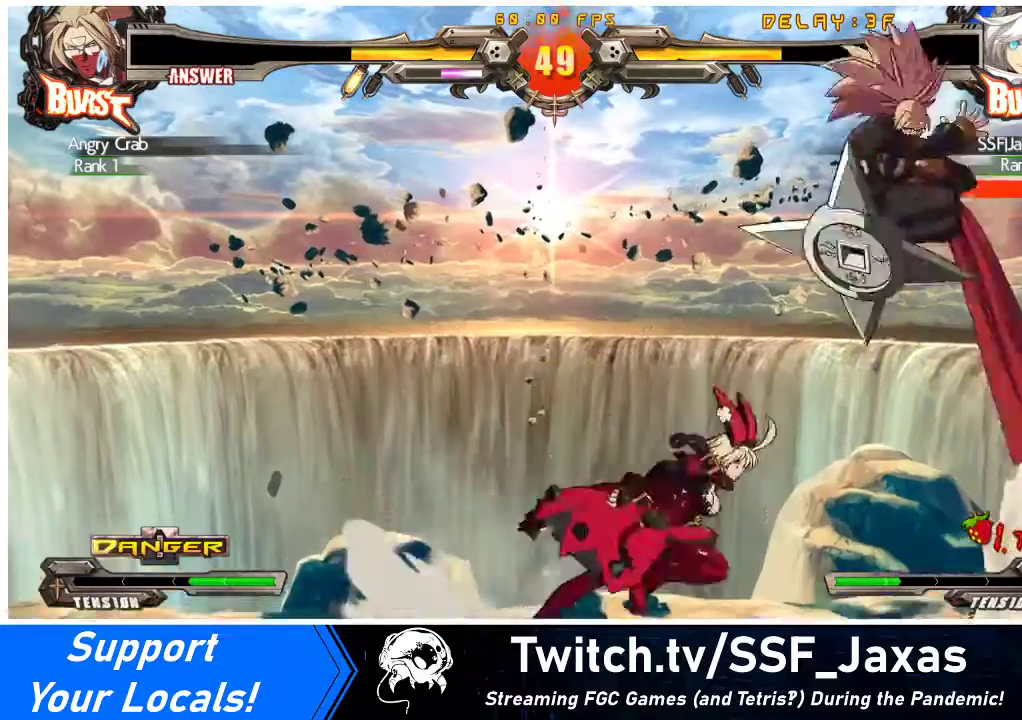
{"buttons": [], "events": [[133, "TRIANGLE", "up"], [167, "DPAD_LEFT", "down"], [233, "DPAD_UP", "down"], [367, "DPAD_UP", "up"], [400, "DPAD_LEFT", "up"], [400, "TRIANGLE", "down"], [500, "TRIANGLE", "up"]]}
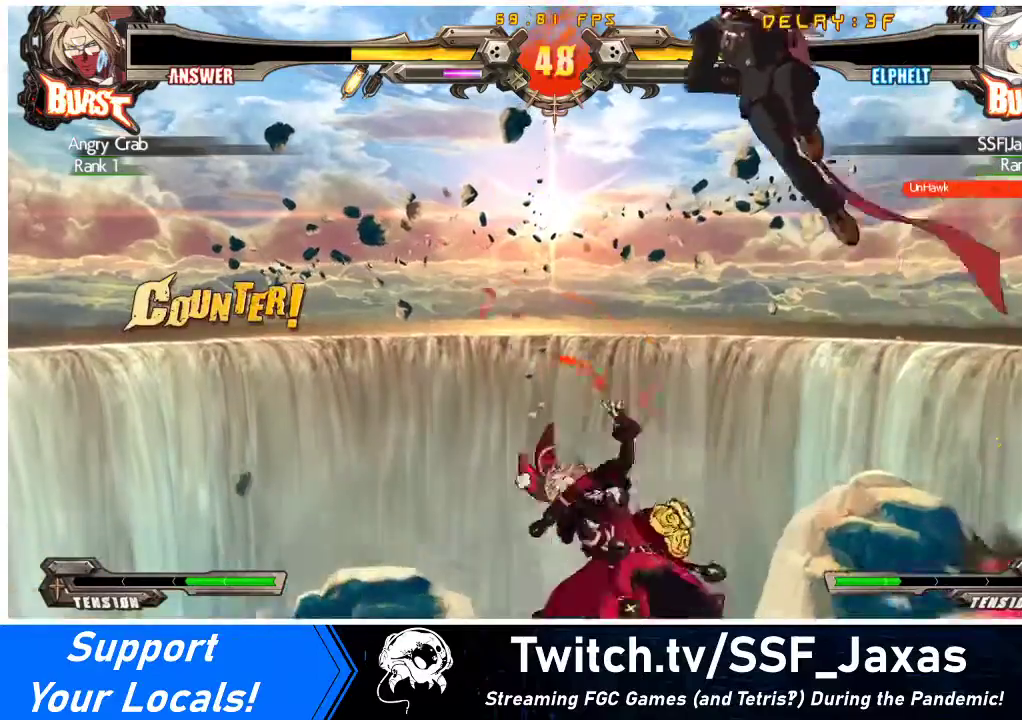
{"buttons": ["DPAD_UP", "DPAD_RIGHT"], "events": [[67, "DPAD_LEFT", "down"], [100, "DPAD_DOWN", "down"], [233, "DPAD_DOWN", "up"], [367, "DPAD_LEFT", "up"], [367, "TRIANGLE", "down"], [500, "DPAD_RIGHT", "down"], [500, "DPAD_UP", "down"], [500, "TRIANGLE", "up"]]}
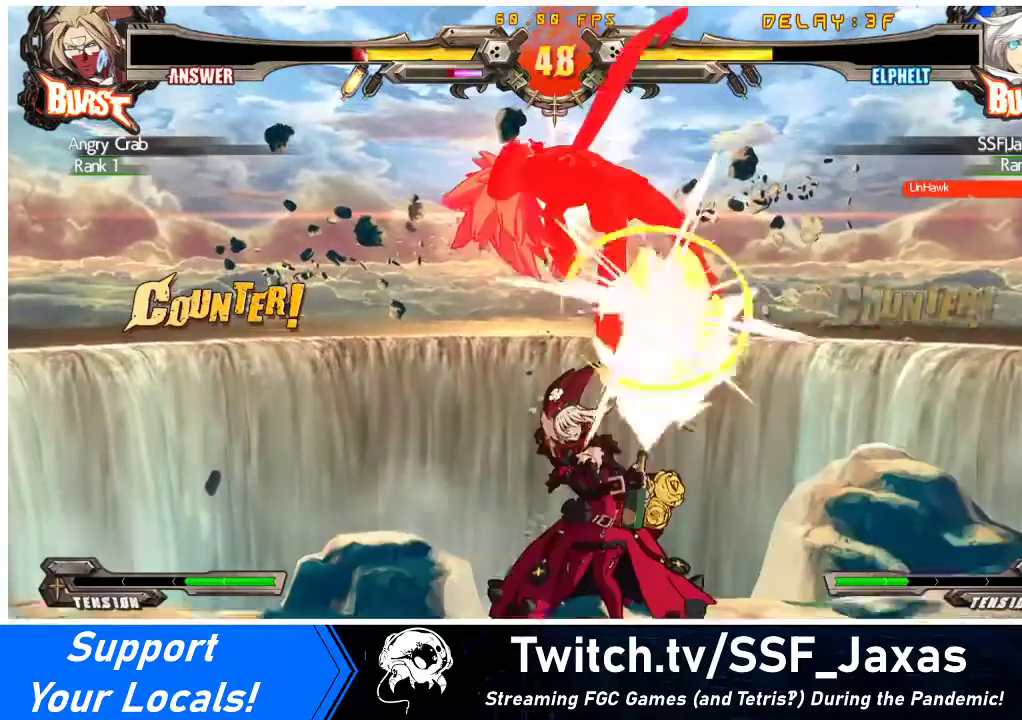
{"buttons": ["DPAD_LEFT"], "events": [[67, "DPAD_LEFT", "down"], [67, "DPAD_RIGHT", "up"], [200, "DPAD_UP", "up"], [267, "TRIANGLE", "down"], [400, "DPAD_LEFT", "up"], [400, "TRIANGLE", "up"], [500, "DPAD_LEFT", "down"]]}
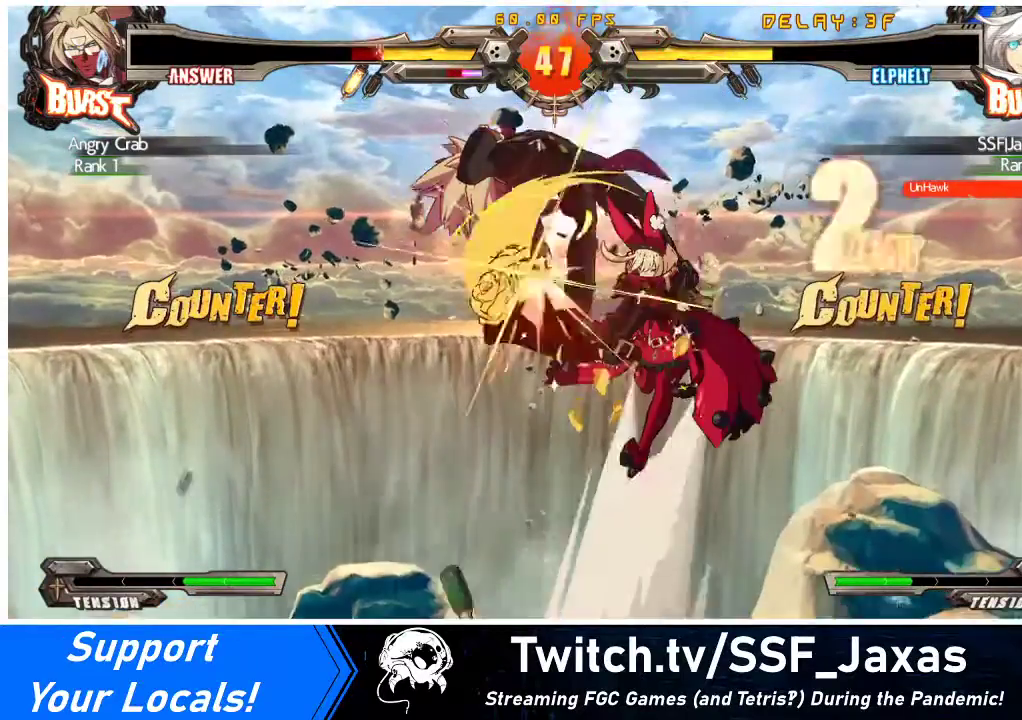
{"buttons": ["TRIANGLE"], "events": [[33, "DPAD_UP", "down"], [167, "DPAD_LEFT", "up"], [167, "DPAD_UP", "up"], [167, "SQUARE", "down"], [300, "SQUARE", "up"], [433, "TRIANGLE", "down"]]}
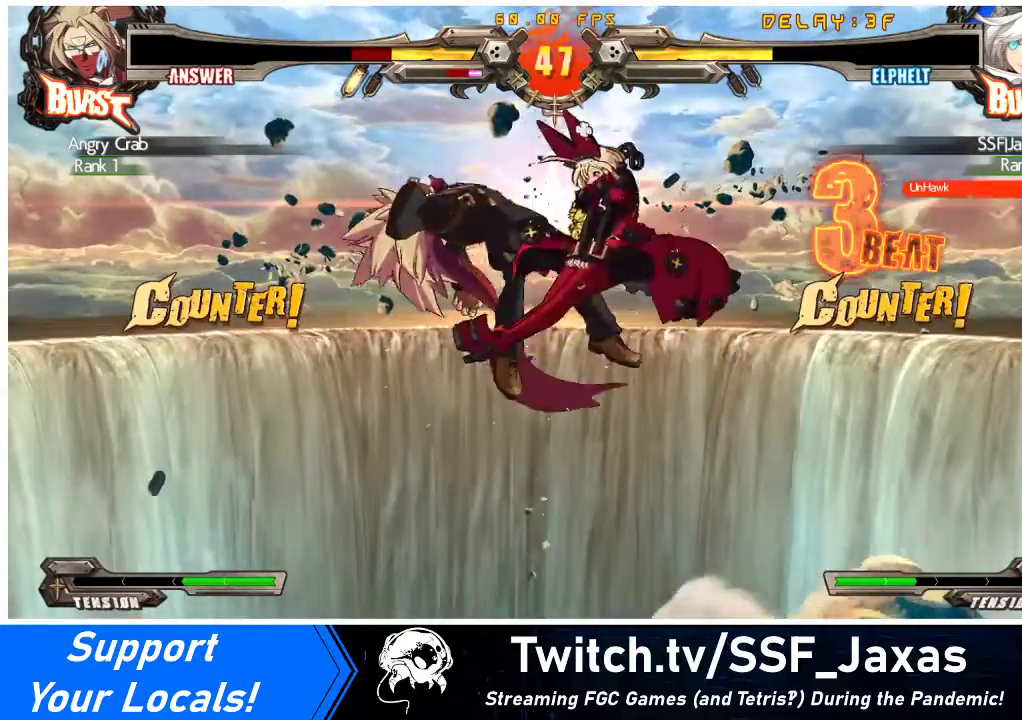
{"buttons": [], "events": [[33, "TRIANGLE", "up"], [233, "R1", "down"], [433, "R1", "up"]]}
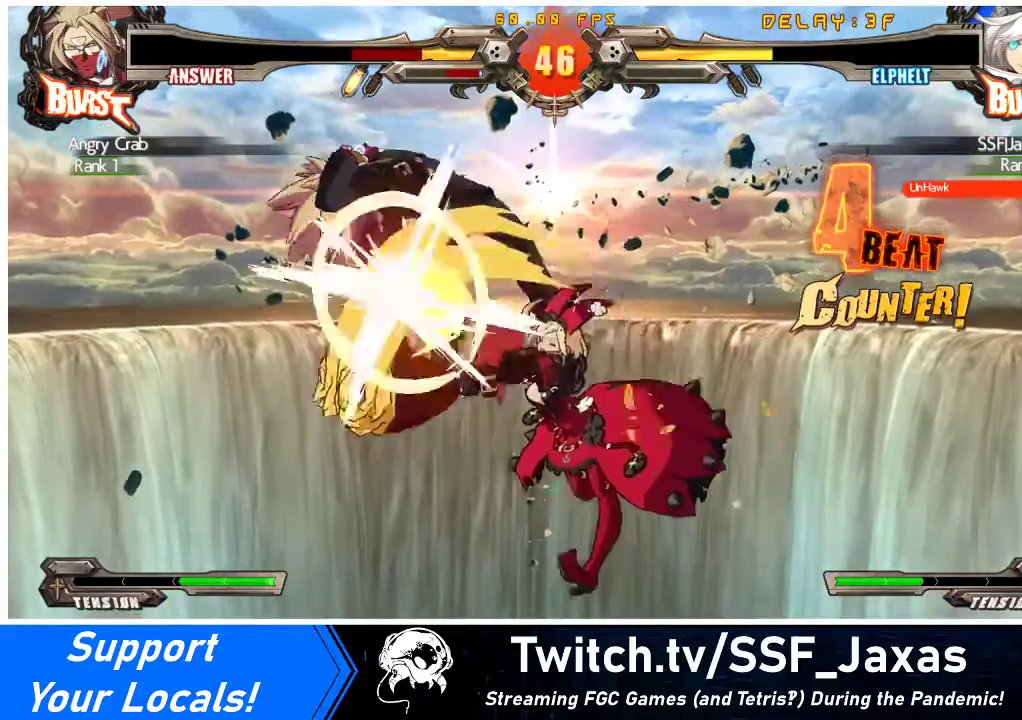
{"buttons": ["DPAD_LEFT"], "events": [[333, "R2", "down"], [400, "DPAD_DOWN", "down"], [467, "DPAD_LEFT", "down"], [500, "DPAD_DOWN", "up"], [500, "R2", "up"]]}
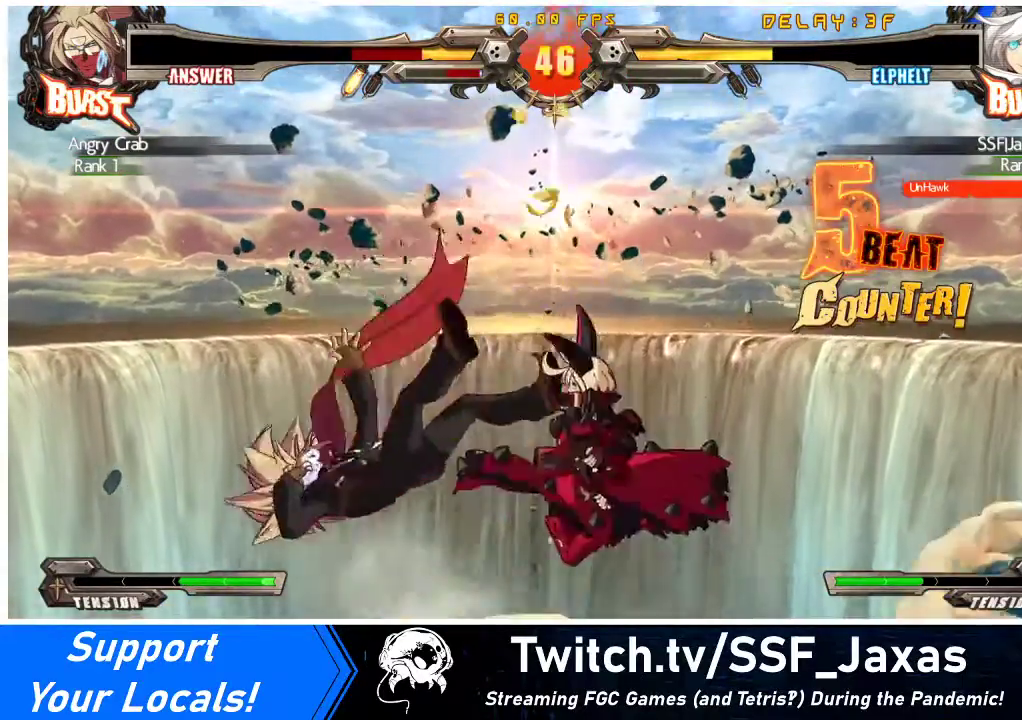
{"buttons": [], "events": [[67, "CROSS", "down"], [167, "DPAD_LEFT", "up"], [267, "CROSS", "up"]]}
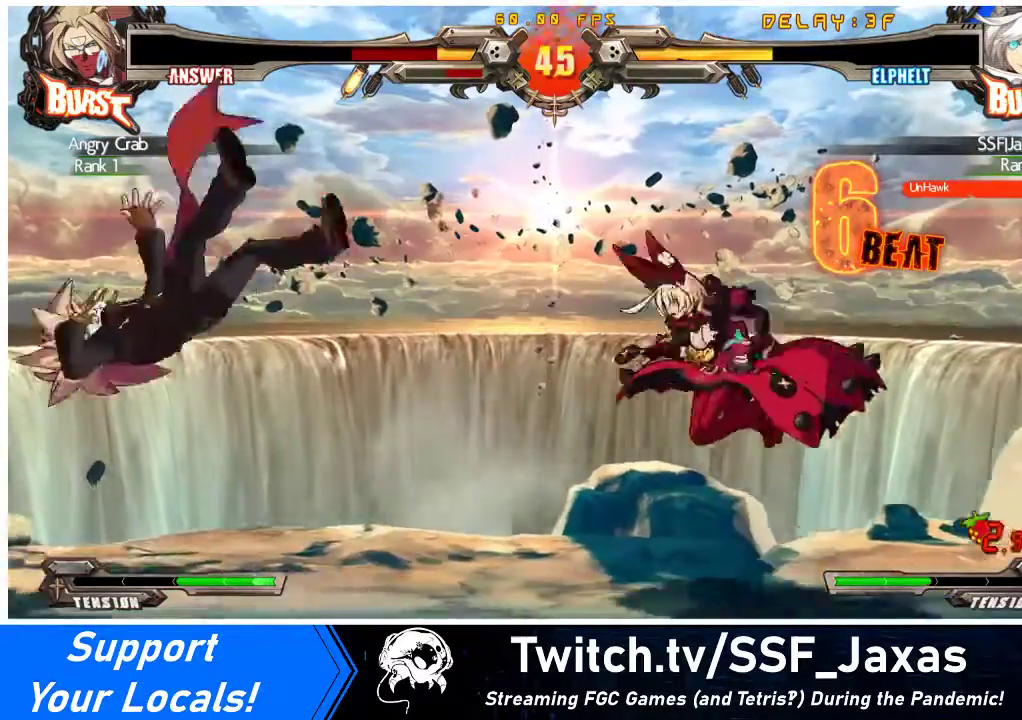
{"buttons": [], "events": [[67, "DPAD_RIGHT", "down"], [67, "DPAD_UP", "down"], [133, "DPAD_RIGHT", "up"], [200, "DPAD_RIGHT", "down"], [200, "DPAD_UP", "up"], [267, "CROSS", "down"], [433, "CROSS", "up"], [433, "DPAD_RIGHT", "up"]]}
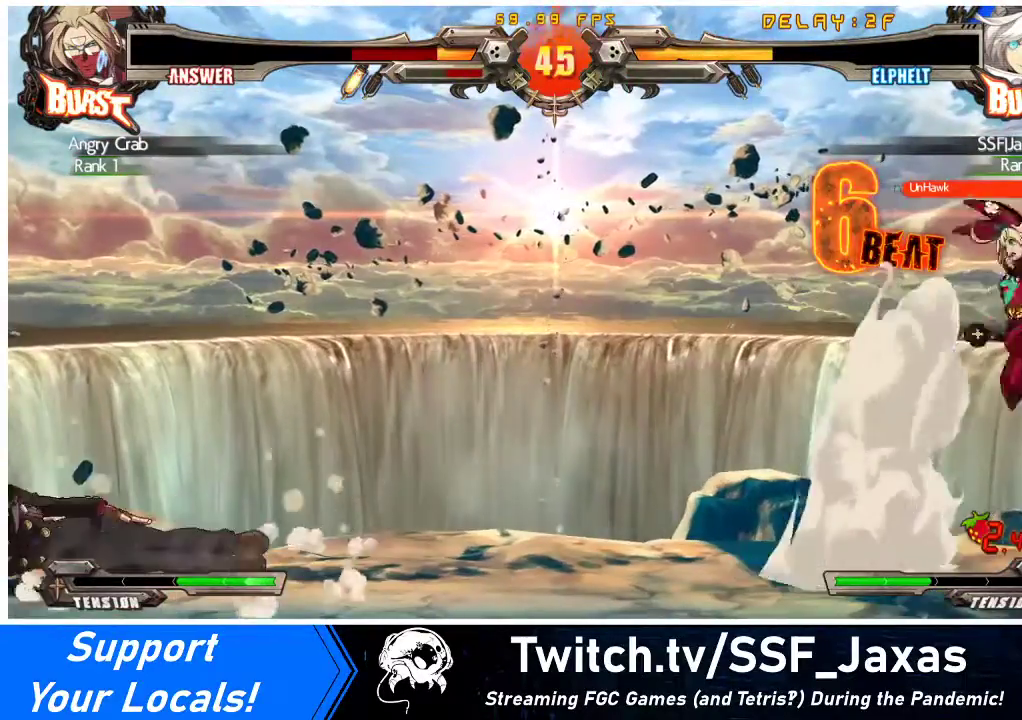
{"buttons": ["DPAD_LEFT"], "events": [[333, "DPAD_LEFT", "down"], [400, "DPAD_LEFT", "up"], [500, "DPAD_LEFT", "down"]]}
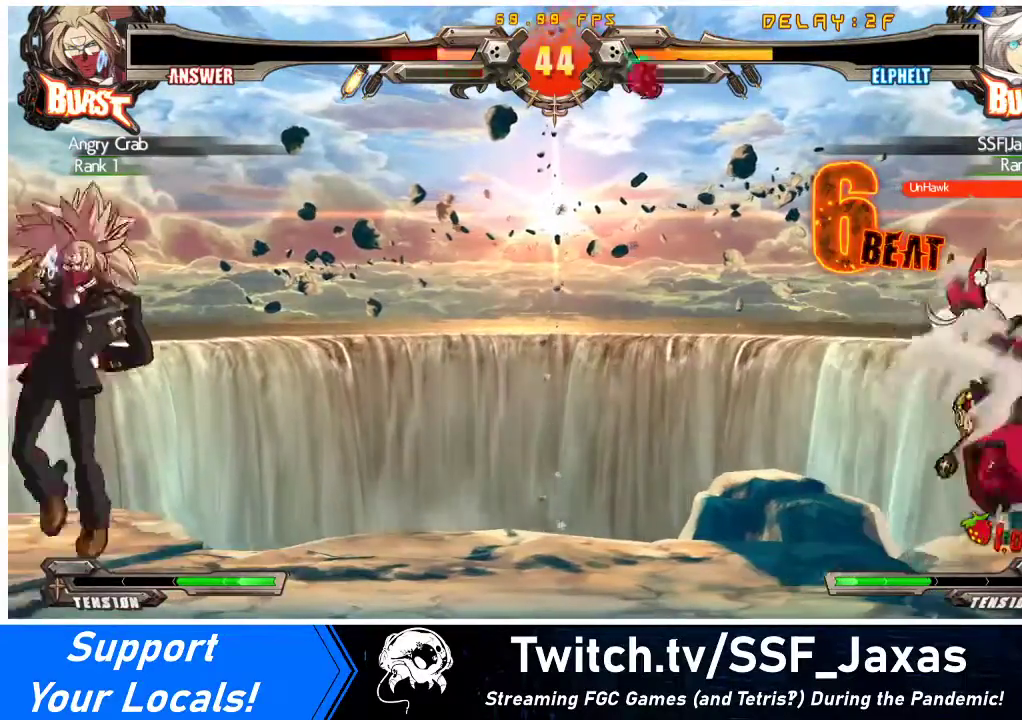
{"buttons": ["DPAD_RIGHT"], "events": [[133, "DPAD_LEFT", "up"], [167, "DPAD_RIGHT", "down"], [200, "DPAD_DOWN", "down"], [267, "SQUARE", "down"], [267, "TRIANGLE", "down"], [300, "TRIANGLE", "up"], [333, "DPAD_DOWN", "up"], [333, "SQUARE", "up"]]}
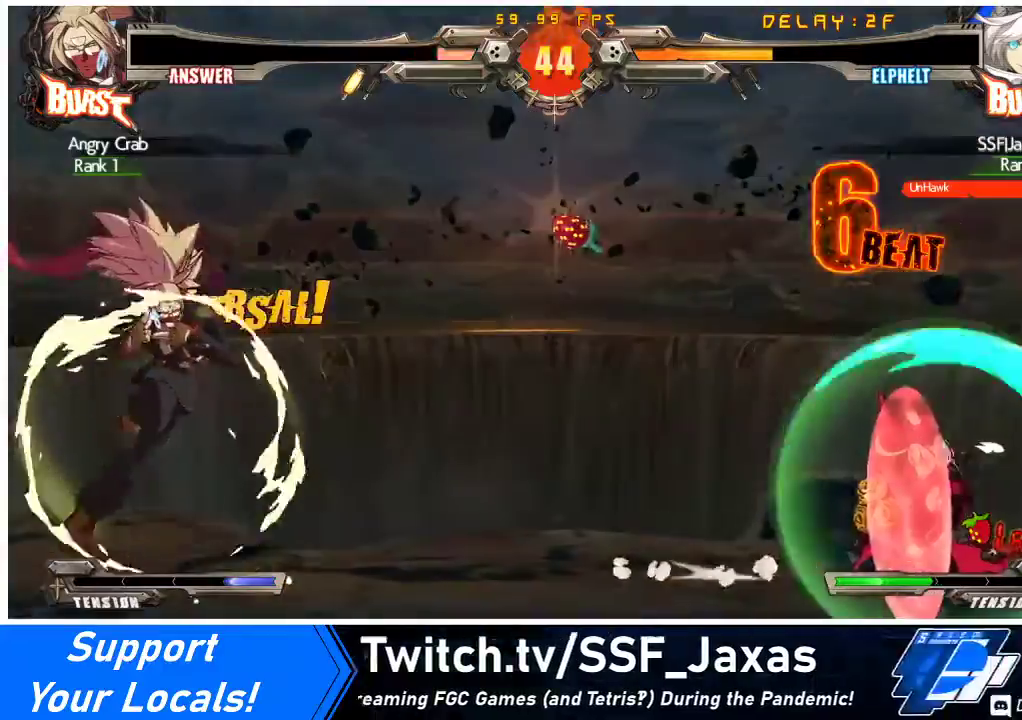
{"buttons": ["DPAD_RIGHT"], "events": [[67, "DPAD_RIGHT", "up"], [233, "DPAD_RIGHT", "down"], [267, "DPAD_DOWN", "down"], [467, "DPAD_DOWN", "up"]]}